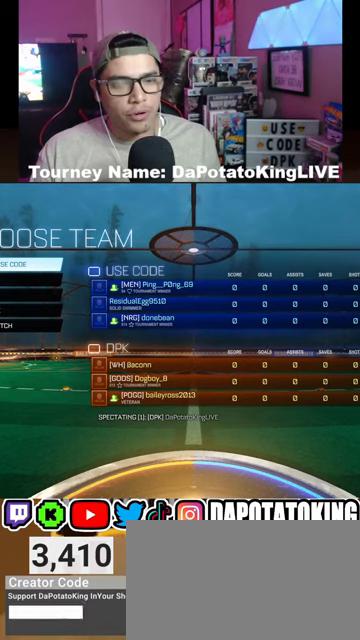
Gameplay with a controller (Xbox layout); each line is a JSON object with the inputs held at the frame after it. "events" lists button and stick changes between this image and that frame as [ms after this image, input, new state], when the widget could be followed in between.
{"buttons": [], "left_stick": "center", "right_stick": "center", "events": [[300, "A", "down"], [367, "A", "up"]]}
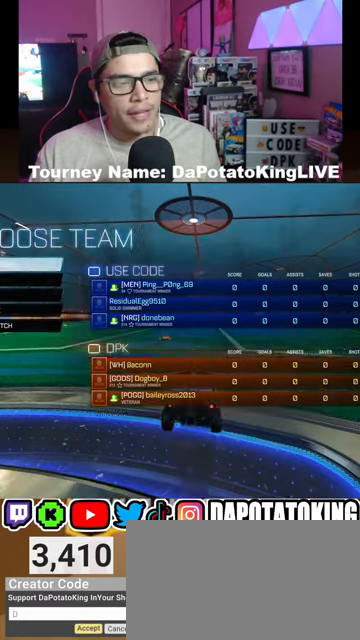
{"buttons": [], "left_stick": "center", "right_stick": "center", "events": []}
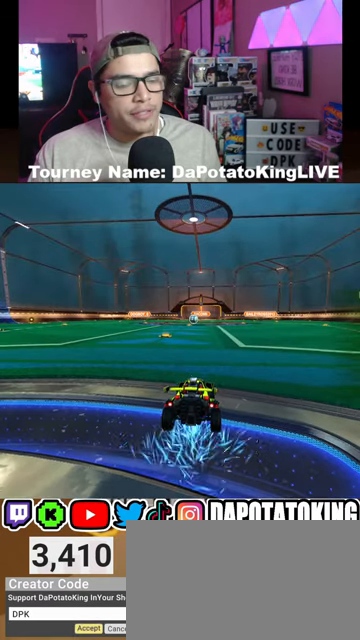
{"buttons": [], "left_stick": "center", "right_stick": "center", "events": []}
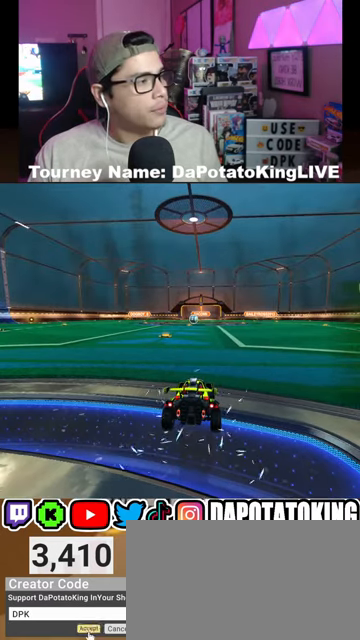
{"buttons": [], "left_stick": "center", "right_stick": "center", "events": []}
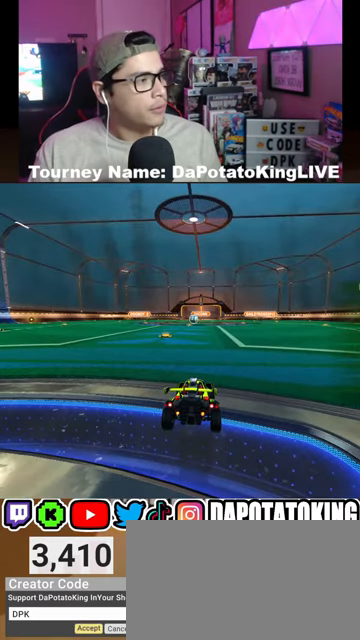
{"buttons": [], "left_stick": "center", "right_stick": "center", "events": []}
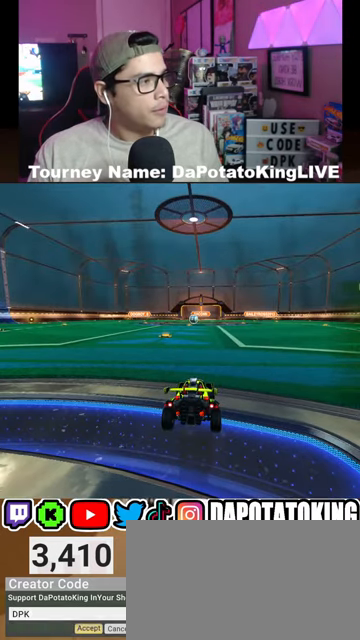
{"buttons": [], "left_stick": "center", "right_stick": "center", "events": []}
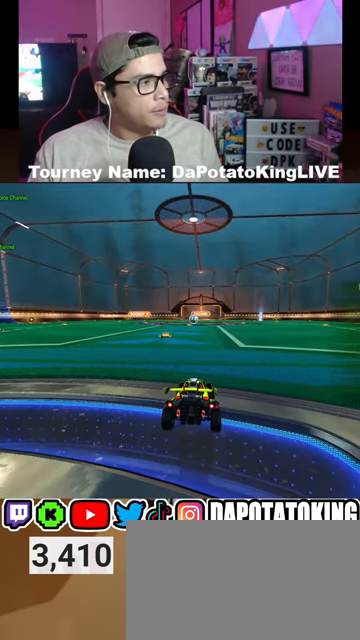
{"buttons": [], "left_stick": "center", "right_stick": "center", "events": []}
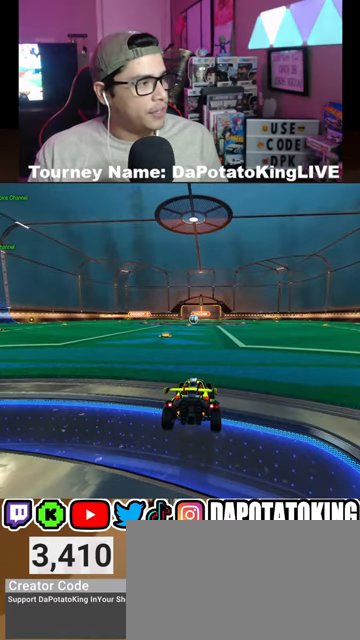
{"buttons": ["R2"], "left_stick": "center", "right_stick": "center", "events": [[100, "R2", "down"]]}
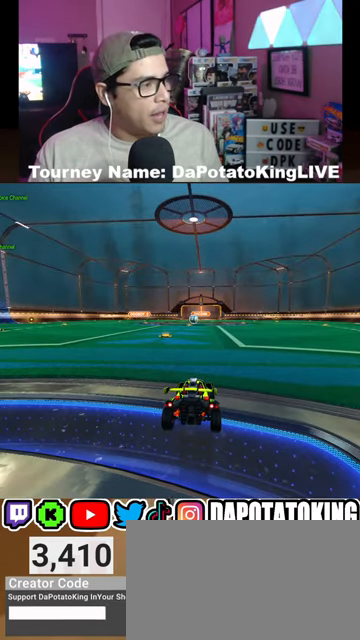
{"buttons": ["R2"], "left_stick": "center", "right_stick": "center", "events": [[133, "R2", "up"], [500, "R2", "down"]]}
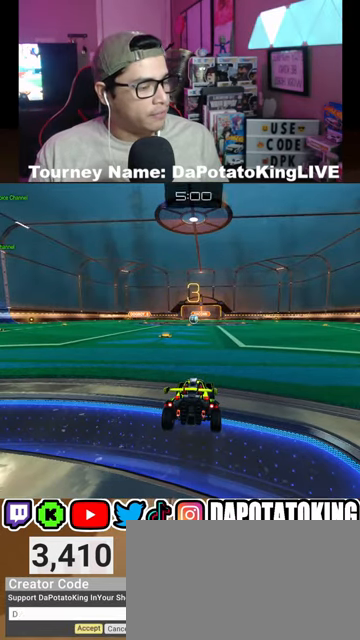
{"buttons": ["R2"], "left_stick": "center", "right_stick": "center", "events": []}
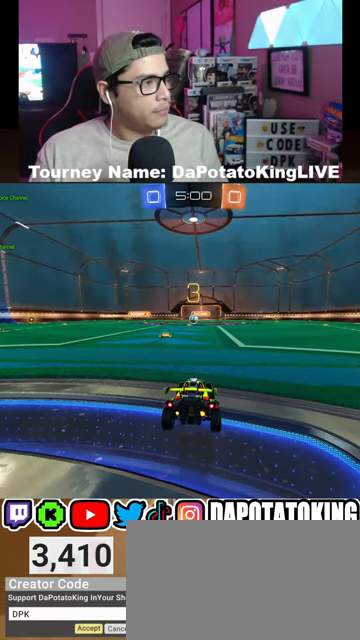
{"buttons": ["R2"], "left_stick": "center", "right_stick": "center", "events": []}
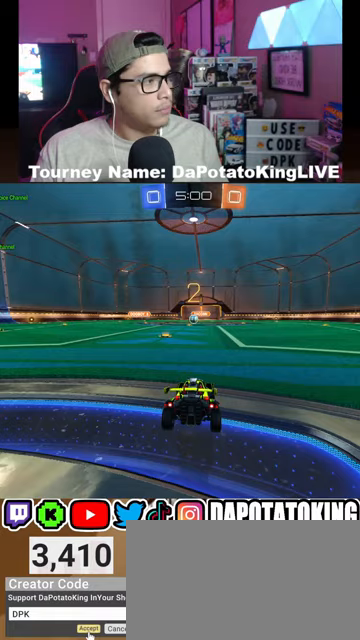
{"buttons": ["R1", "R2"], "left_stick": "center", "right_stick": "center", "events": [[500, "R1", "down"]]}
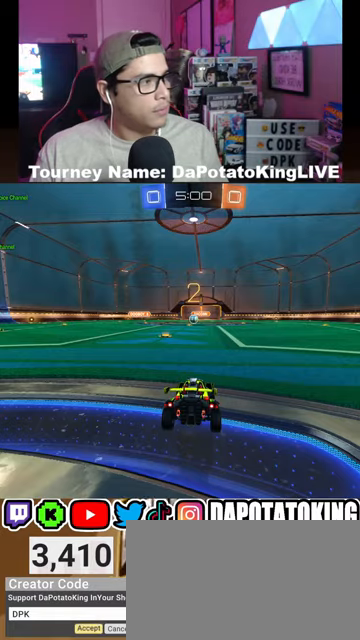
{"buttons": ["R1", "R2"], "left_stick": "center", "right_stick": "center", "events": []}
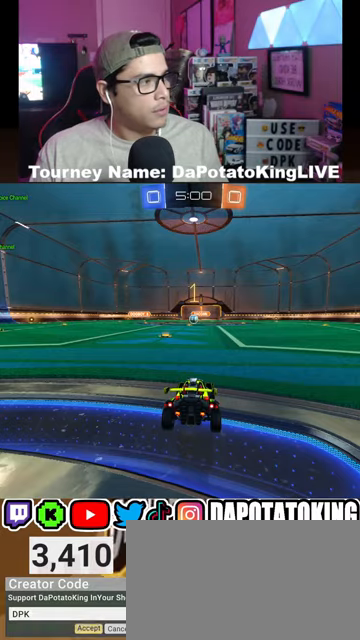
{"buttons": ["R1", "R2"], "left_stick": "center", "right_stick": "center", "events": []}
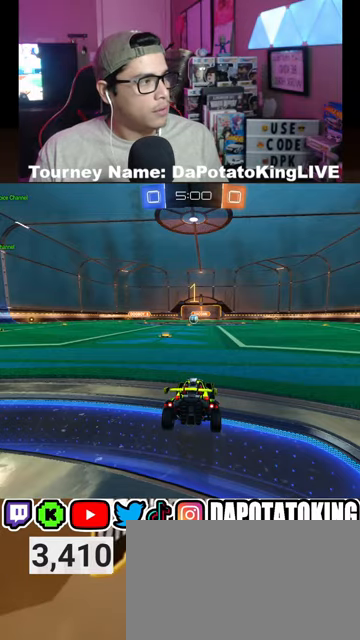
{"buttons": ["R1", "R2"], "left_stick": "right", "right_stick": "center", "events": [[367, "left_stick", "right"]]}
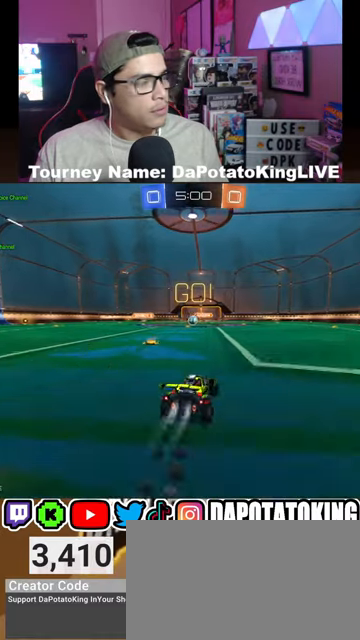
{"buttons": ["L1", "R1", "R2"], "left_stick": "down-left", "right_stick": "center", "events": [[67, "A", "down"], [67, "left_stick", "up-left"], [167, "A", "up"], [200, "A", "down"], [300, "left_stick", "down-left"], [333, "L1", "down"], [367, "A", "up"]]}
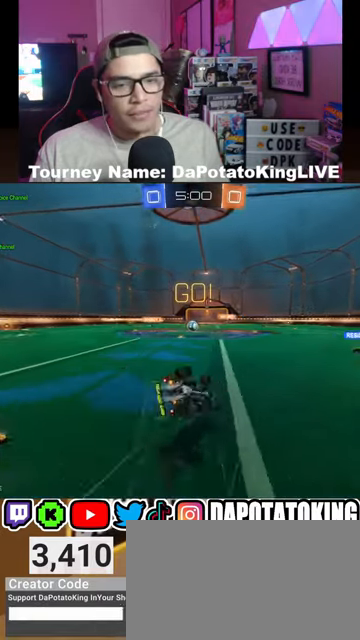
{"buttons": ["R2"], "left_stick": "down-left", "right_stick": "center", "events": [[33, "left_stick", "center"], [133, "R1", "up"], [333, "left_stick", "down-left"], [467, "L1", "up"]]}
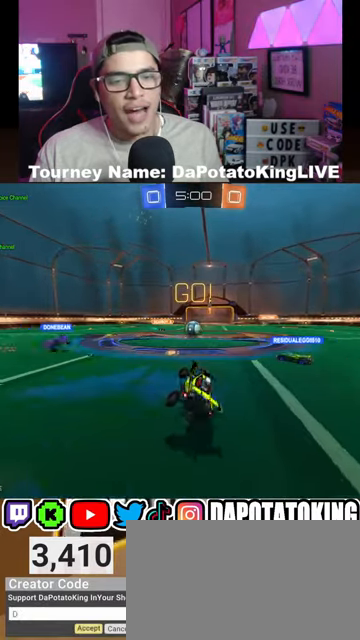
{"buttons": ["R2"], "left_stick": "right", "right_stick": "center", "events": [[100, "left_stick", "center"], [233, "left_stick", "right"]]}
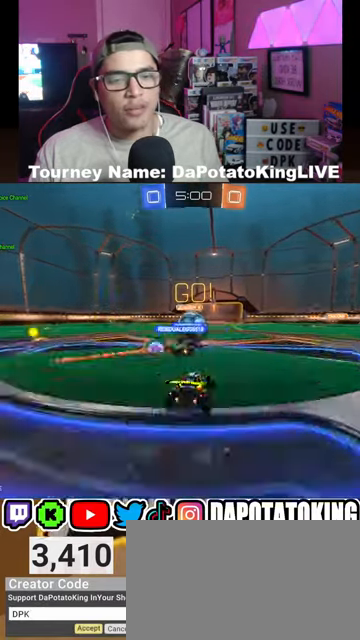
{"buttons": ["Y", "R2"], "left_stick": "right", "right_stick": "center", "events": [[433, "Y", "down"]]}
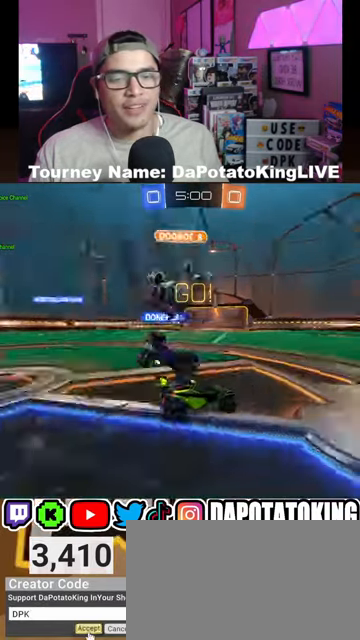
{"buttons": ["R1", "R2"], "left_stick": "right", "right_stick": "center", "events": [[33, "Y", "up"], [67, "R1", "down"], [67, "left_stick", "center"], [333, "left_stick", "right"]]}
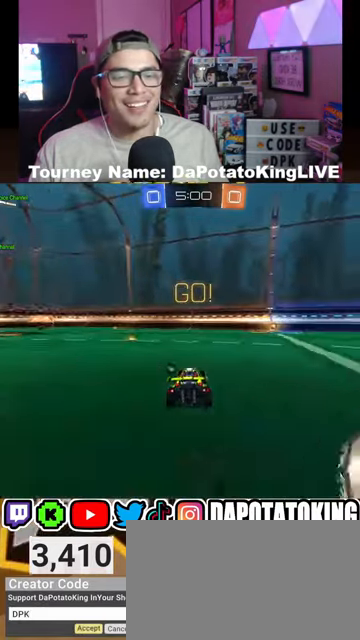
{"buttons": ["R2"], "left_stick": "center", "right_stick": "center", "events": [[33, "left_stick", "center"], [133, "left_stick", "right"], [300, "left_stick", "center"], [500, "R1", "up"]]}
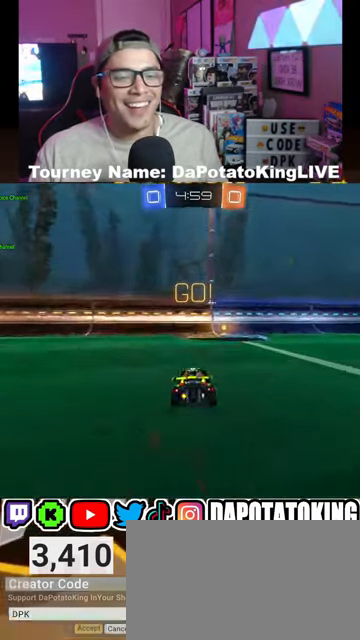
{"buttons": ["L1", "R2"], "left_stick": "right", "right_stick": "center", "events": [[33, "Y", "down"], [133, "Y", "up"], [133, "left_stick", "right"], [233, "left_stick", "center"], [400, "left_stick", "right"], [500, "L1", "down"]]}
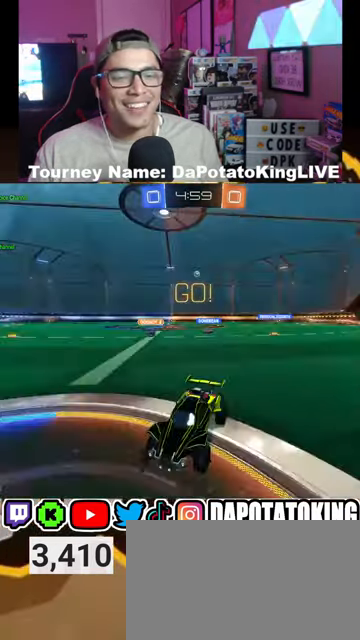
{"buttons": ["R2"], "left_stick": "right", "right_stick": "center", "events": [[133, "L1", "up"]]}
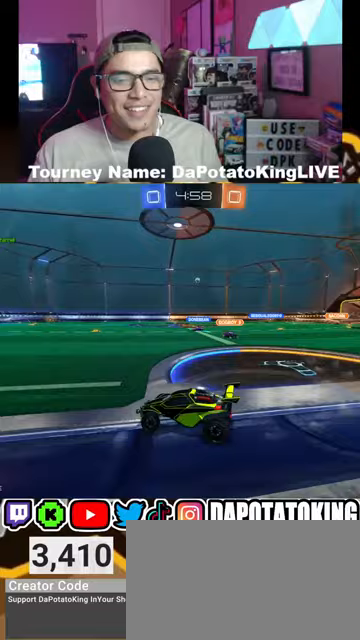
{"buttons": ["A", "R2"], "left_stick": "center", "right_stick": "center", "events": [[300, "left_stick", "center"], [500, "A", "down"]]}
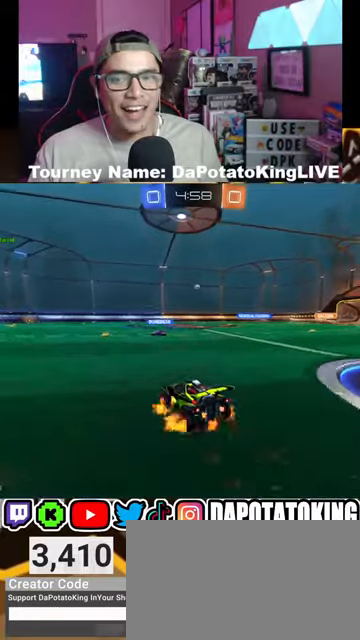
{"buttons": ["R2"], "left_stick": "down", "right_stick": "center", "events": [[33, "left_stick", "up"], [67, "A", "up"], [133, "left_stick", "center"], [433, "left_stick", "down"]]}
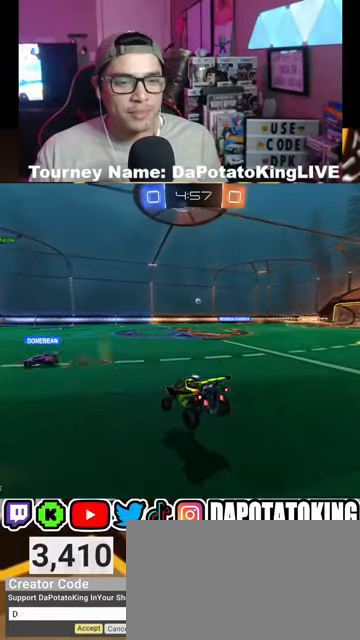
{"buttons": ["A", "R2"], "left_stick": "up", "right_stick": "center", "events": [[233, "left_stick", "center"], [333, "left_stick", "up"], [467, "A", "down"]]}
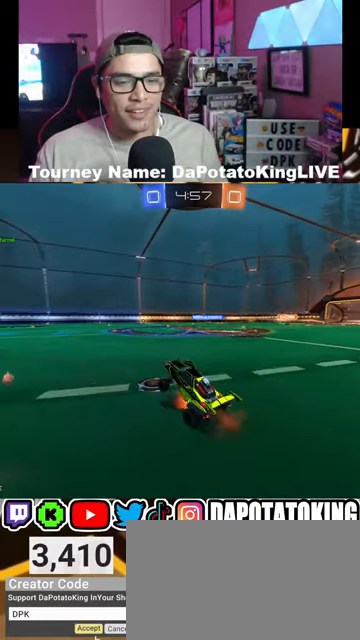
{"buttons": ["R2"], "left_stick": "center", "right_stick": "center", "events": [[67, "A", "up"], [100, "left_stick", "center"], [267, "left_stick", "down-left"], [333, "left_stick", "center"]]}
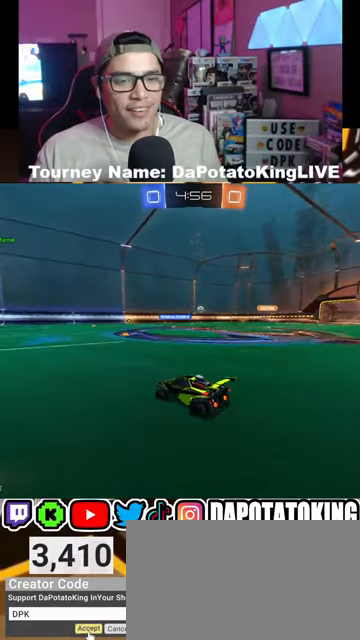
{"buttons": ["R2"], "left_stick": "center", "right_stick": "center", "events": [[33, "left_stick", "right"], [233, "R2", "up"], [400, "R2", "down"], [400, "left_stick", "center"]]}
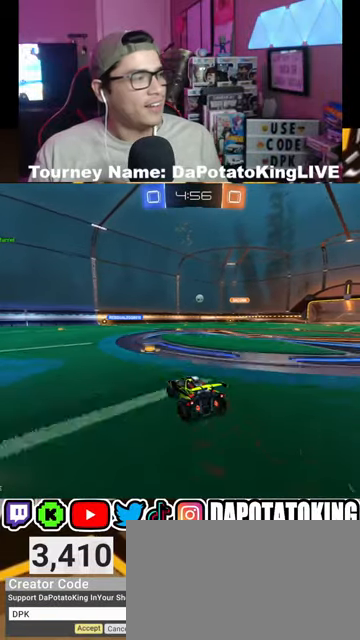
{"buttons": ["R2"], "left_stick": "center", "right_stick": "center", "events": [[133, "left_stick", "down-left"], [400, "left_stick", "center"]]}
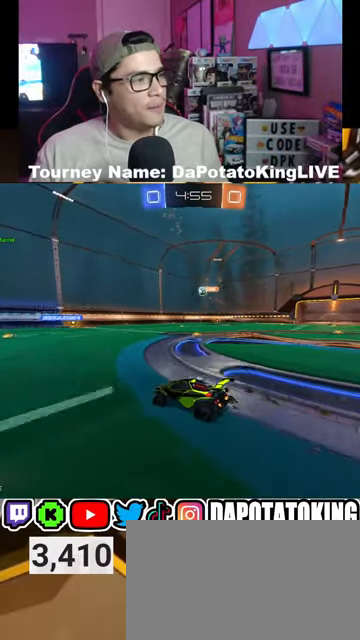
{"buttons": ["R2"], "left_stick": "left", "right_stick": "center", "events": [[267, "left_stick", "right"], [433, "left_stick", "center"], [500, "left_stick", "left"]]}
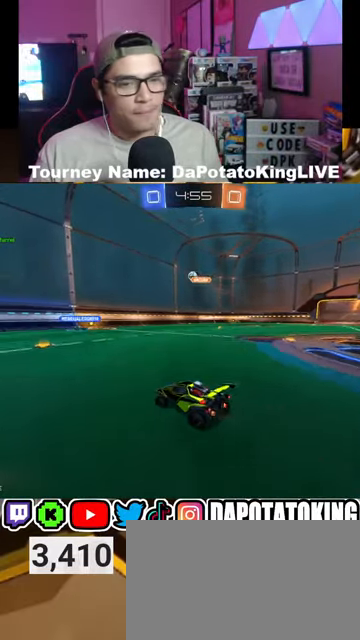
{"buttons": ["L2"], "left_stick": "right", "right_stick": "center", "events": [[133, "left_stick", "center"], [200, "left_stick", "right"], [333, "R2", "up"], [433, "L2", "down"]]}